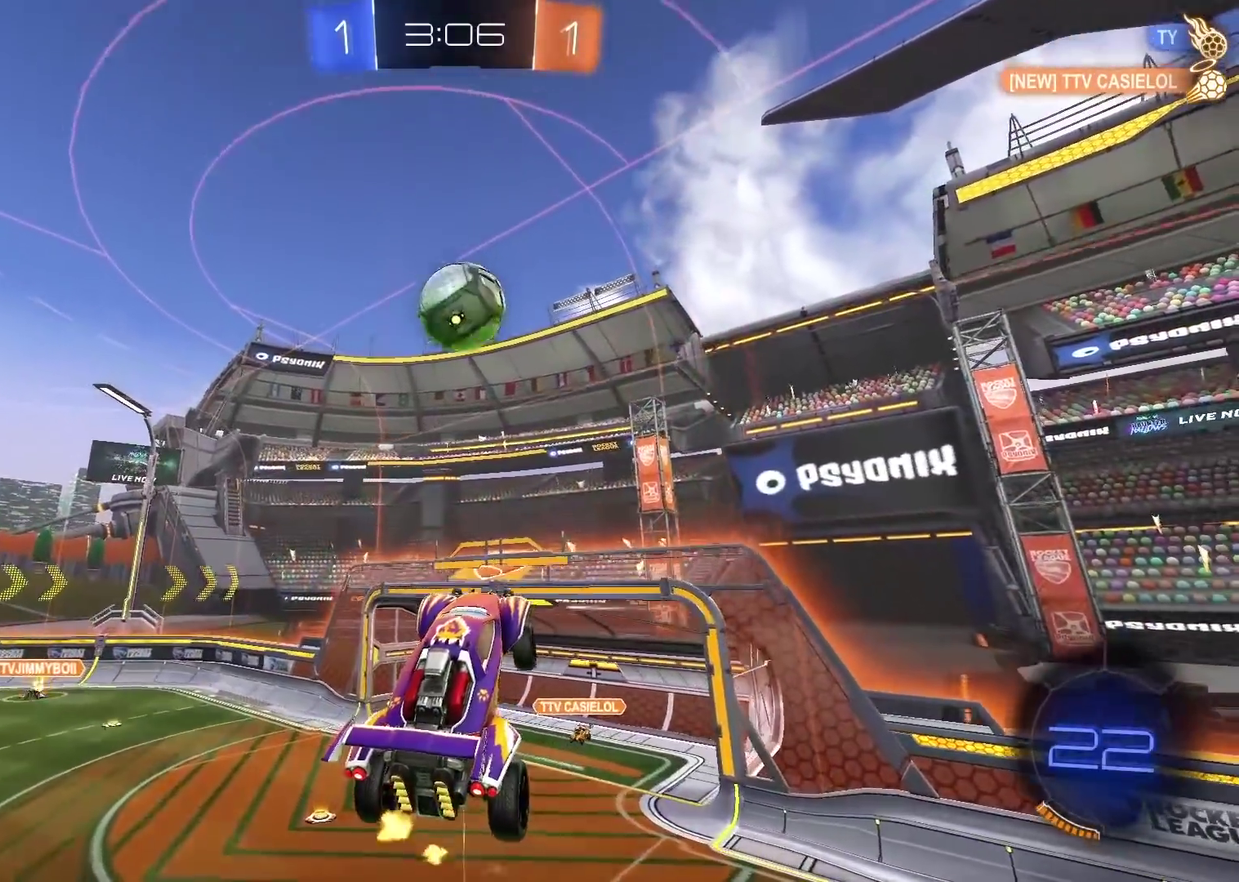
Gameplay with a controller (PlayStation layout); each line is a JSON object with the inputs held at the frame after it. "events" lists button and stick changes between this image and that frame as [ms after this image, input, new state], when the widget could be followed in between. Not read: R1.
{"buttons": ["CIRCLE", "R2"], "left_stick": "center", "right_stick": "center", "events": [[67, "left_stick", "center"], [183, "left_stick", "up"], [250, "CIRCLE", "down"], [250, "left_stick", "center"], [417, "CIRCLE", "up"], [500, "CIRCLE", "down"]]}
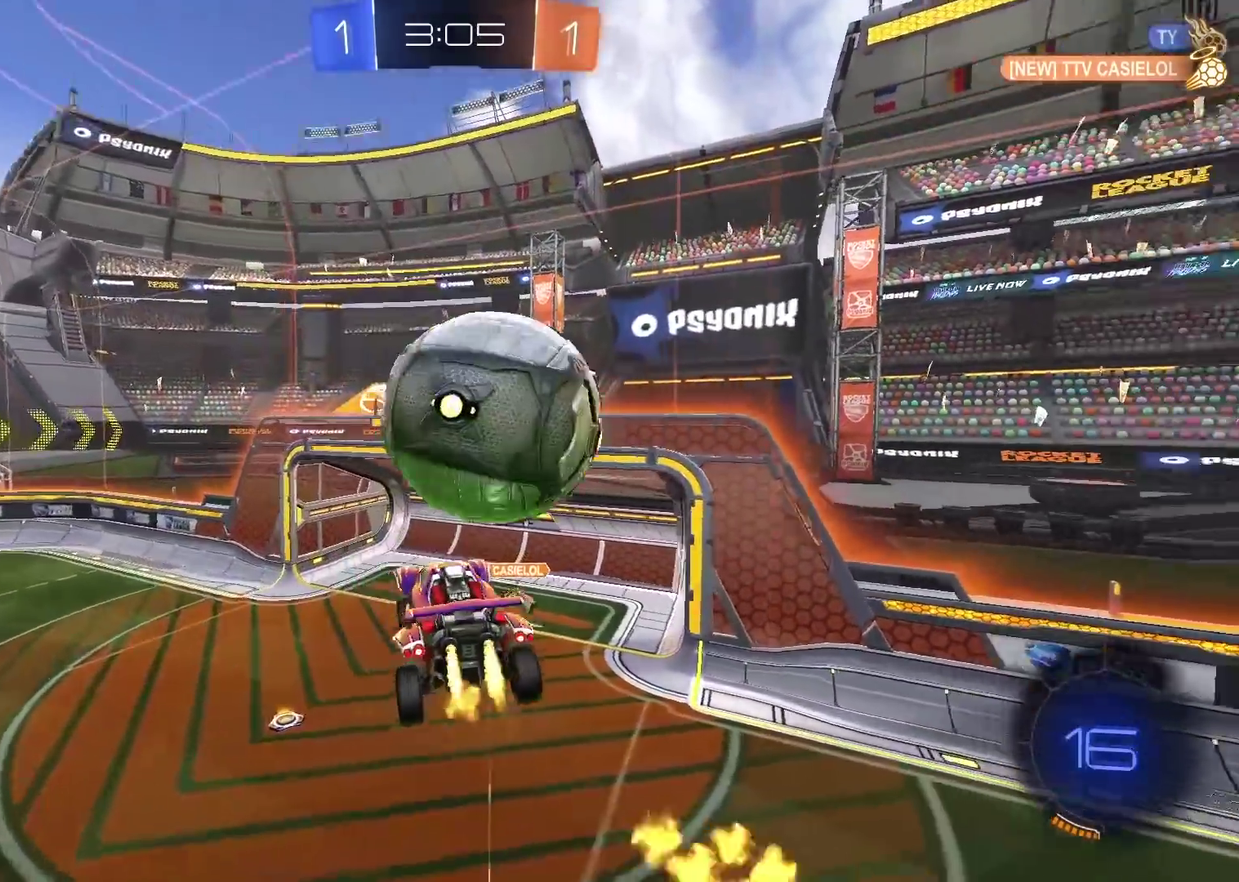
{"buttons": ["R2"], "left_stick": "center", "right_stick": "center", "events": [[167, "CIRCLE", "up"], [250, "left_stick", "down-left"], [417, "left_stick", "center"]]}
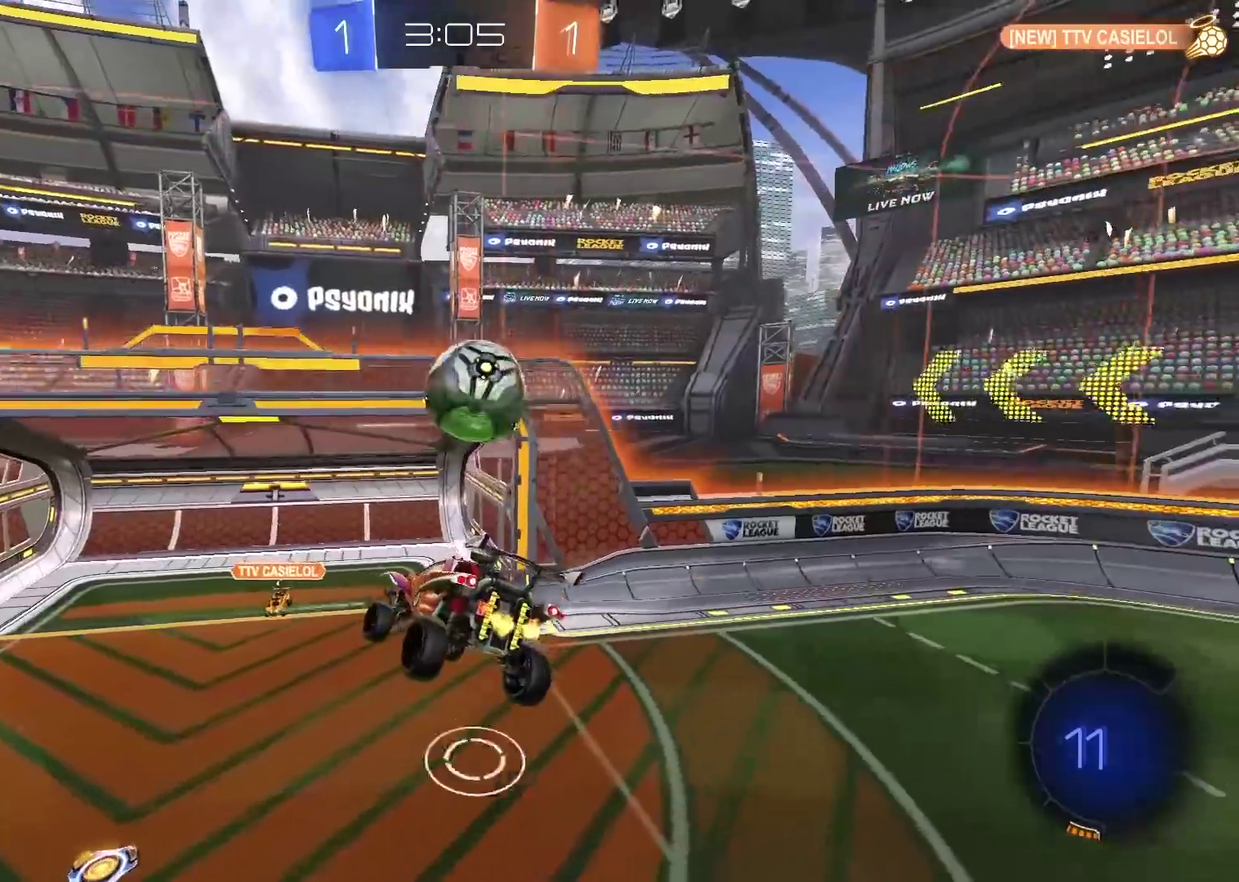
{"buttons": ["R2"], "left_stick": "left", "right_stick": "center", "events": [[83, "left_stick", "left"], [267, "left_stick", "center"], [367, "left_stick", "left"]]}
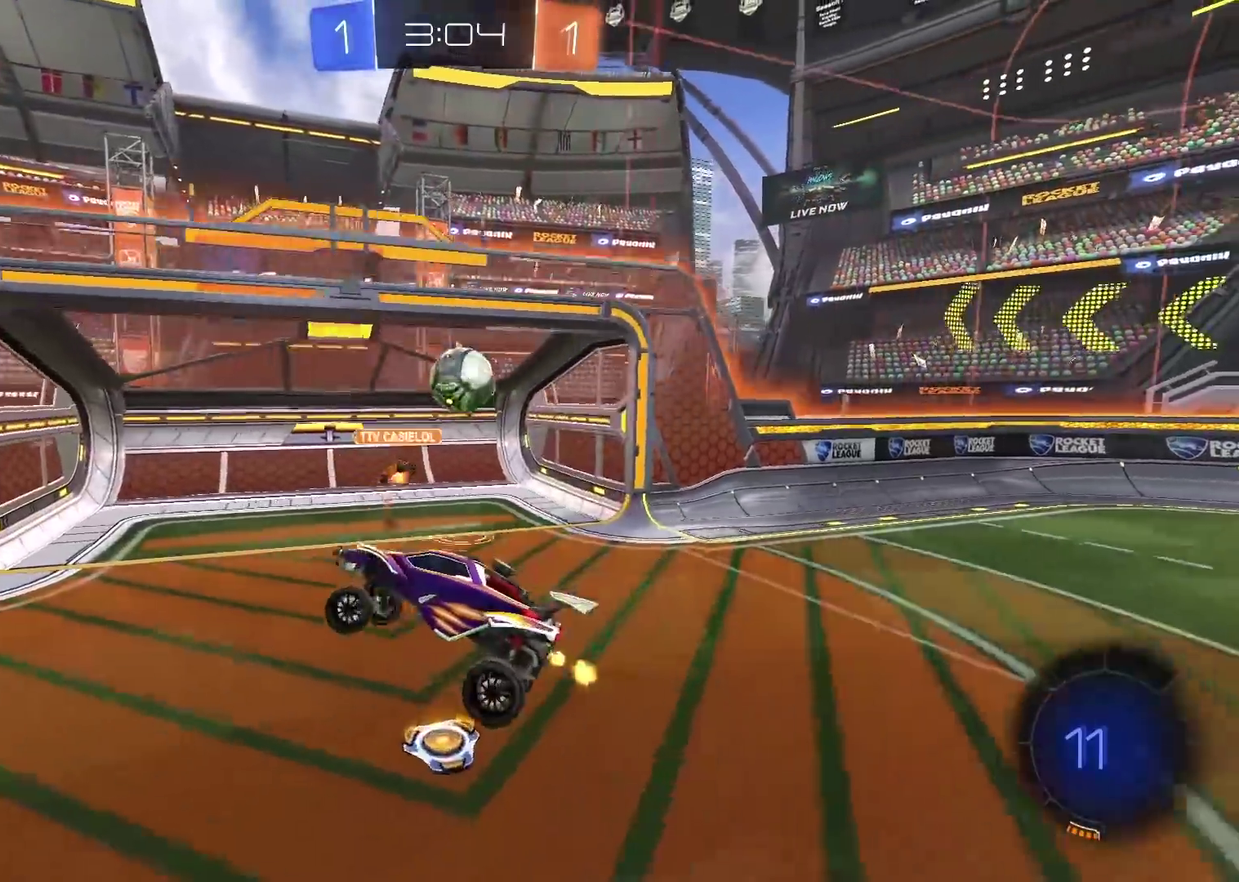
{"buttons": ["R2"], "left_stick": "center", "right_stick": "center", "events": [[200, "left_stick", "center"]]}
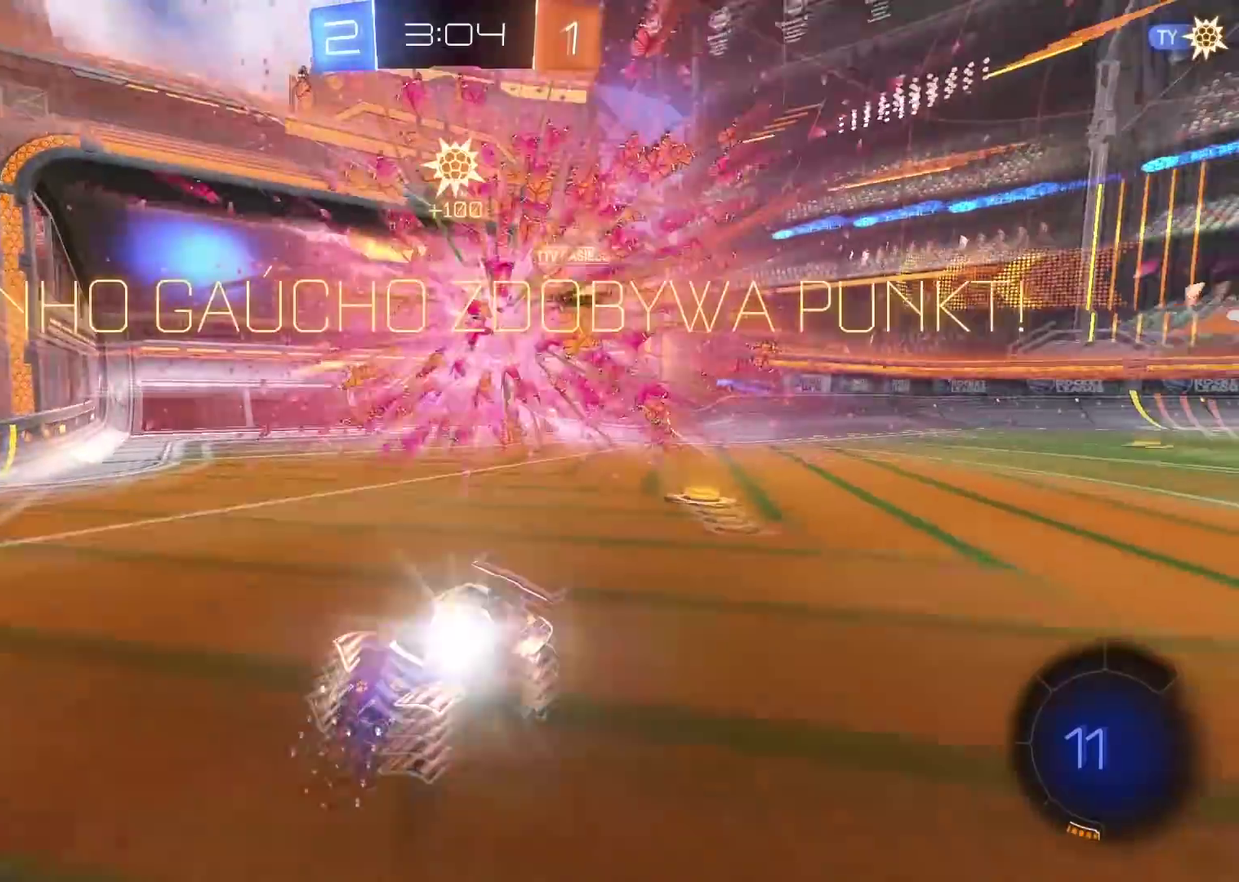
{"buttons": ["R2"], "left_stick": "down-left", "right_stick": "center", "events": [[433, "left_stick", "down-left"]]}
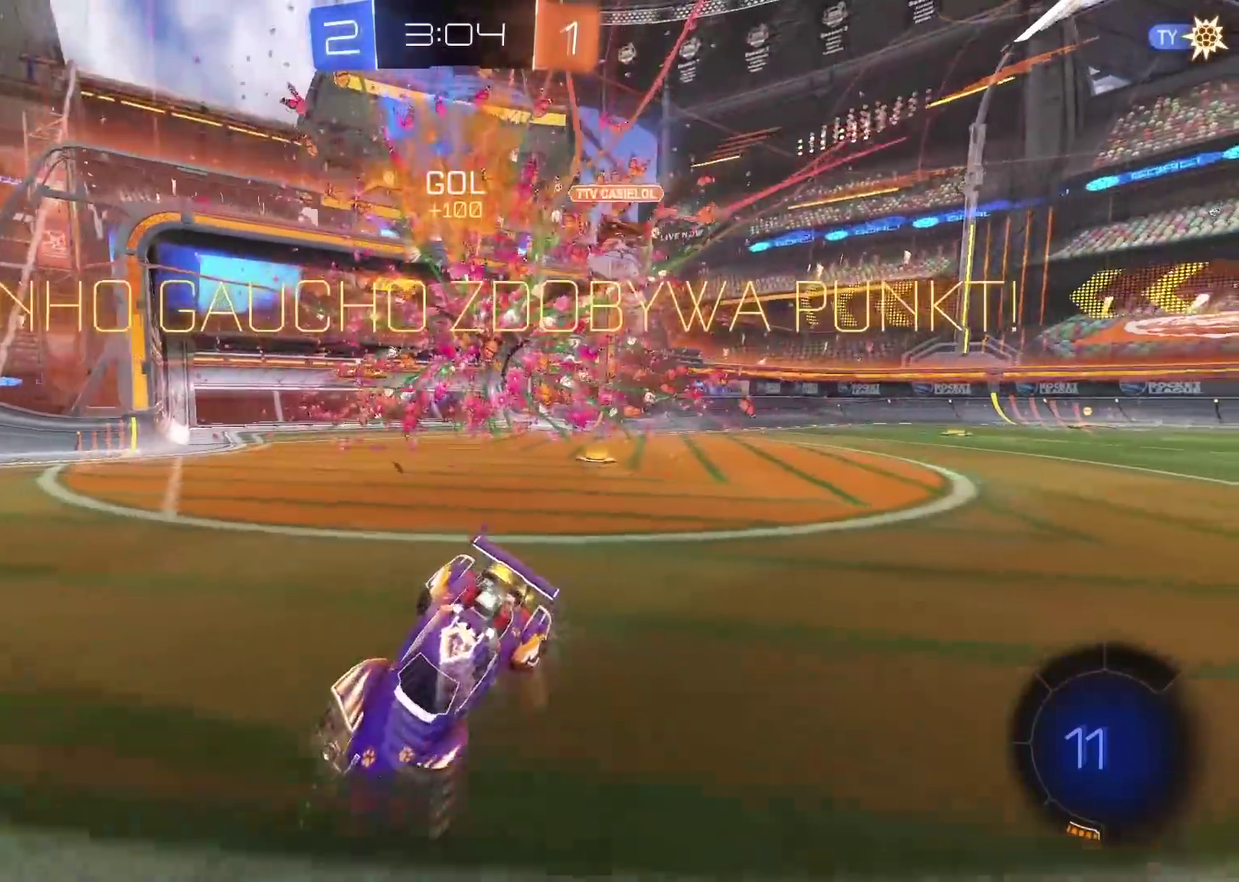
{"buttons": ["CIRCLE", "R2"], "left_stick": "left", "right_stick": "center", "events": [[17, "TRIANGLE", "down"], [100, "left_stick", "center"], [133, "TRIANGLE", "up"], [467, "CIRCLE", "down"], [467, "left_stick", "left"]]}
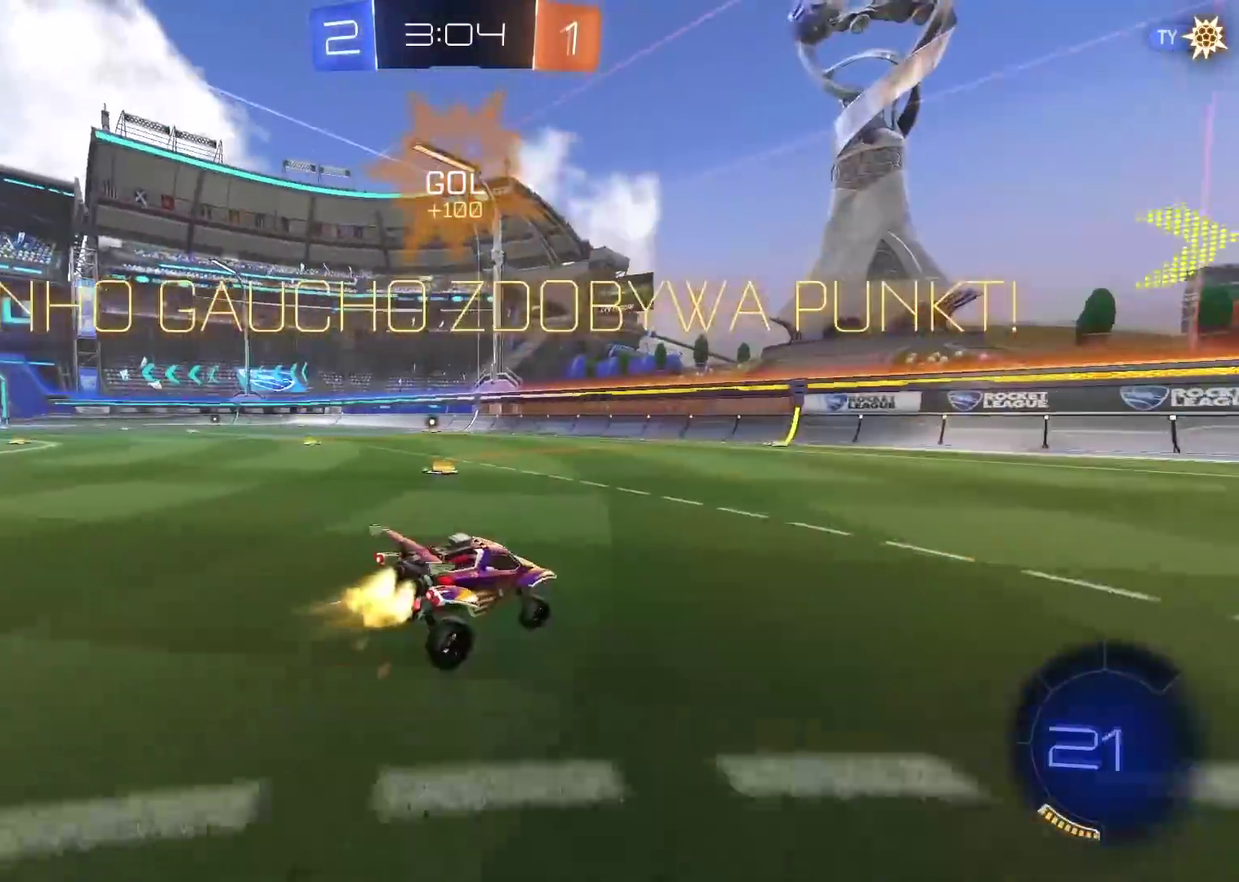
{"buttons": ["R2"], "left_stick": "left", "right_stick": "center", "events": [[400, "CIRCLE", "up"]]}
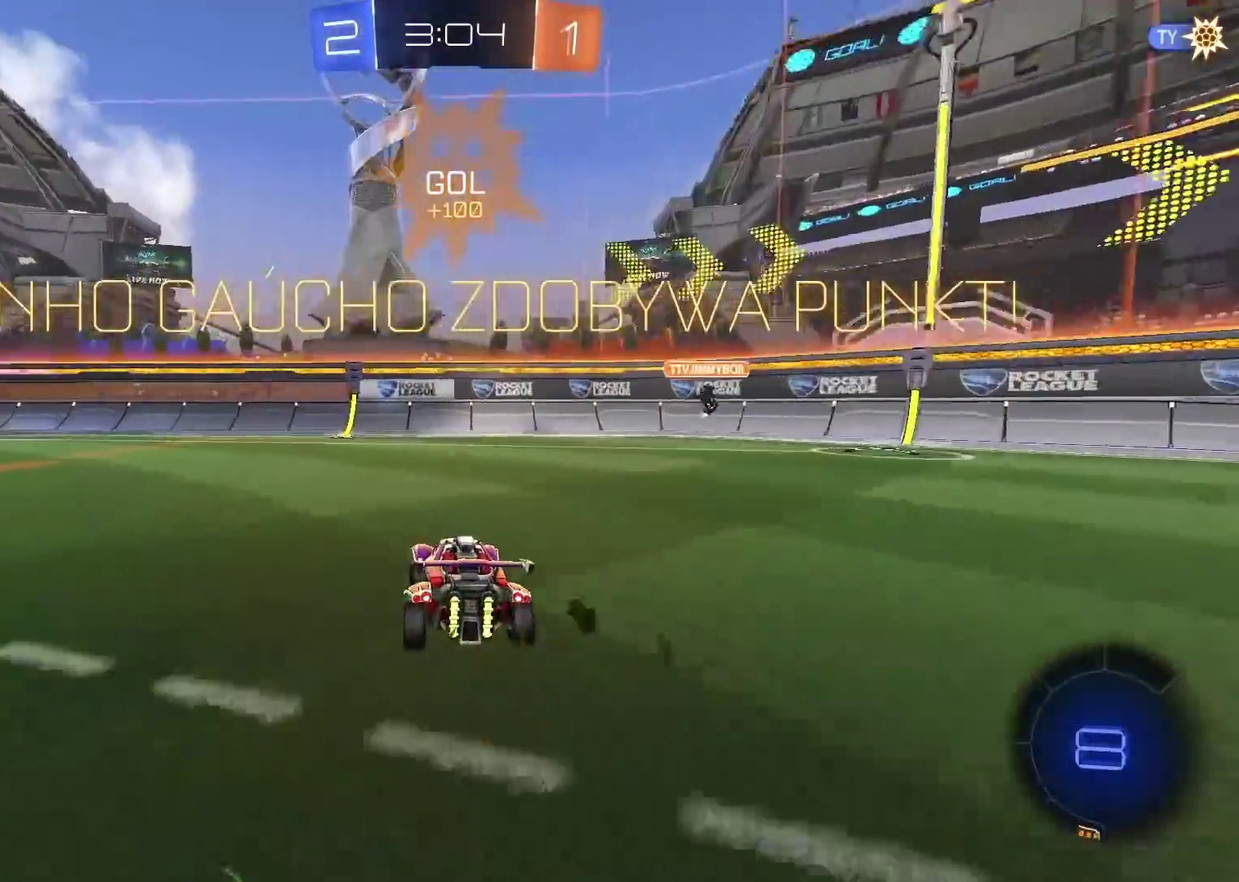
{"buttons": ["CIRCLE", "R2"], "left_stick": "up", "right_stick": "center", "events": [[117, "CIRCLE", "down"], [483, "left_stick", "up"]]}
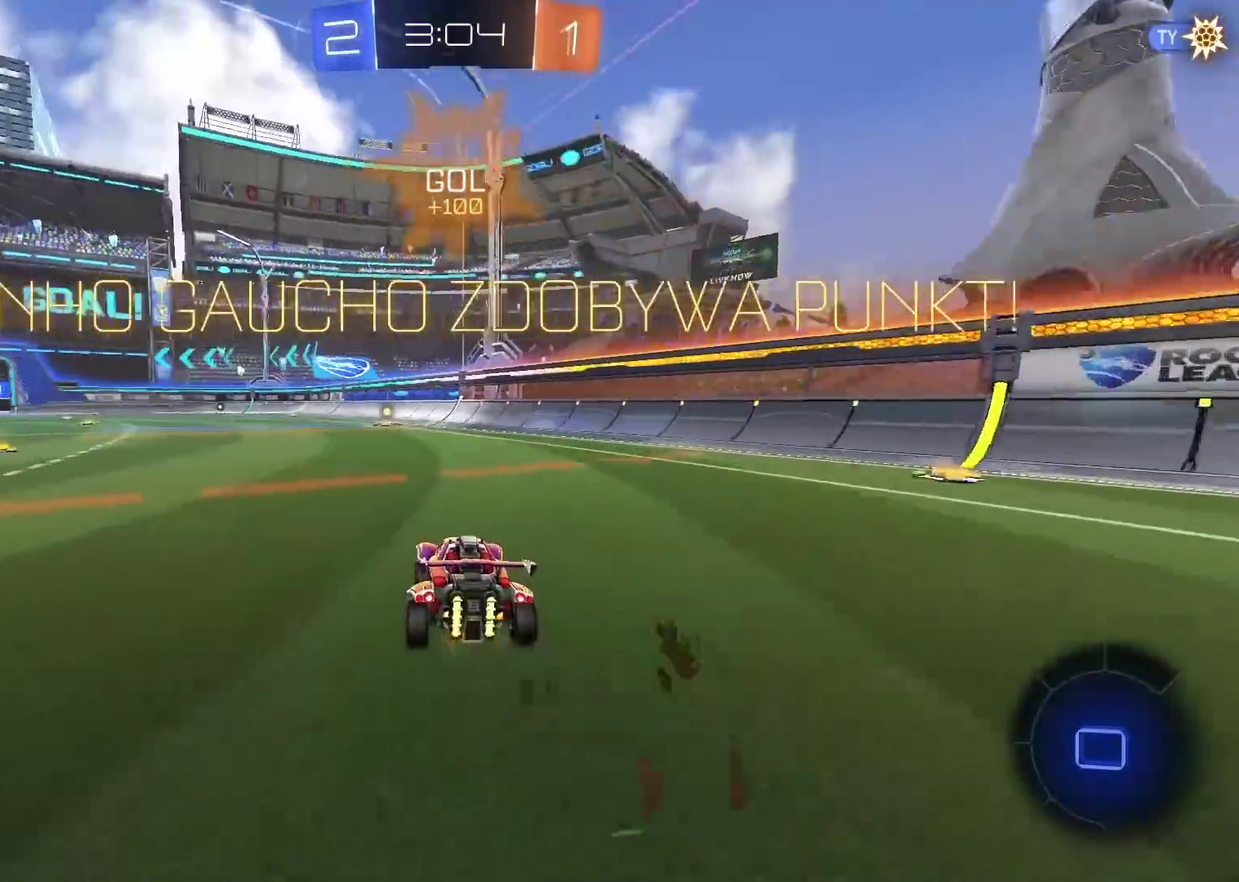
{"buttons": [], "left_stick": "center", "right_stick": "center", "events": [[33, "CROSS", "down"], [100, "CROSS", "up"], [117, "CIRCLE", "up"], [150, "R2", "up"], [150, "left_stick", "center"]]}
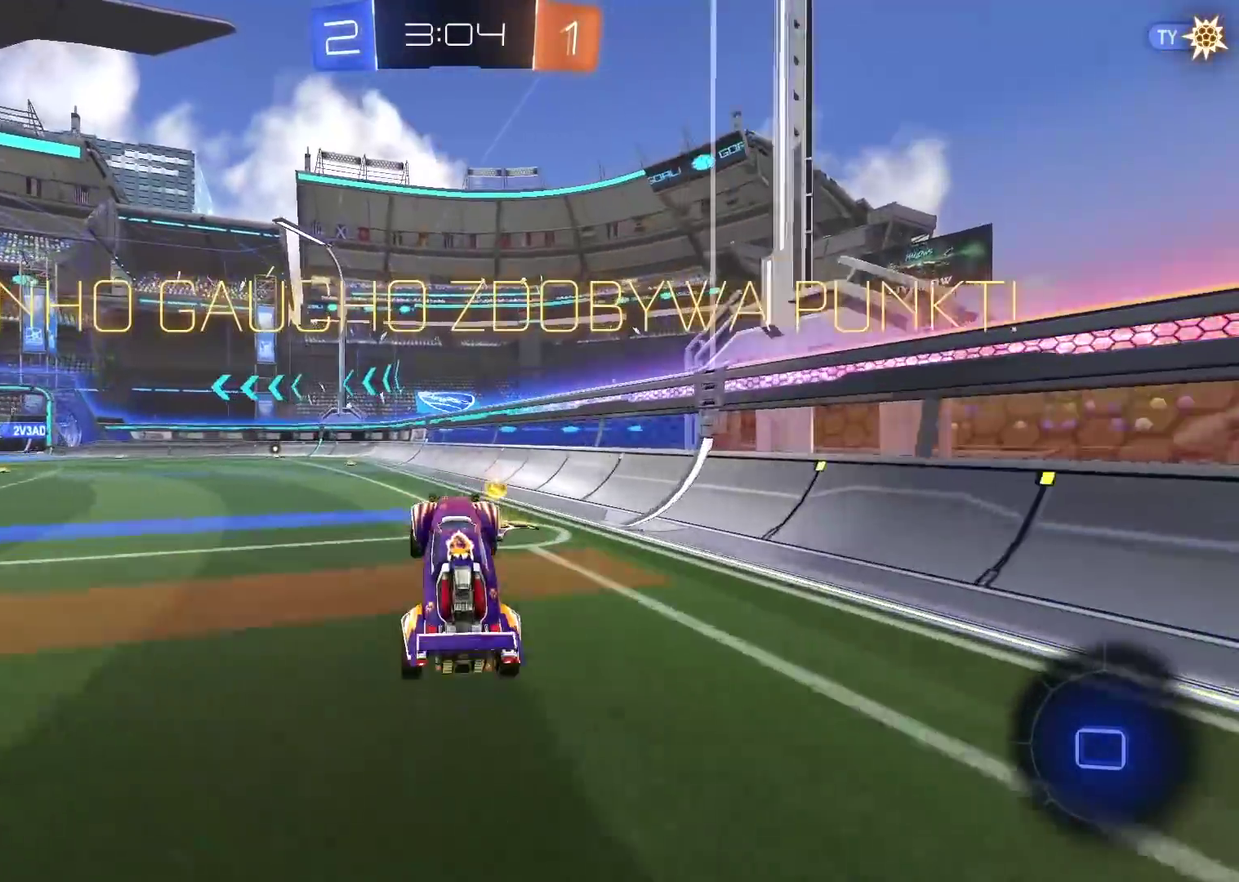
{"buttons": ["CROSS"], "left_stick": "center", "right_stick": "center", "events": [[250, "CROSS", "down"], [367, "CROSS", "up"], [417, "CROSS", "down"]]}
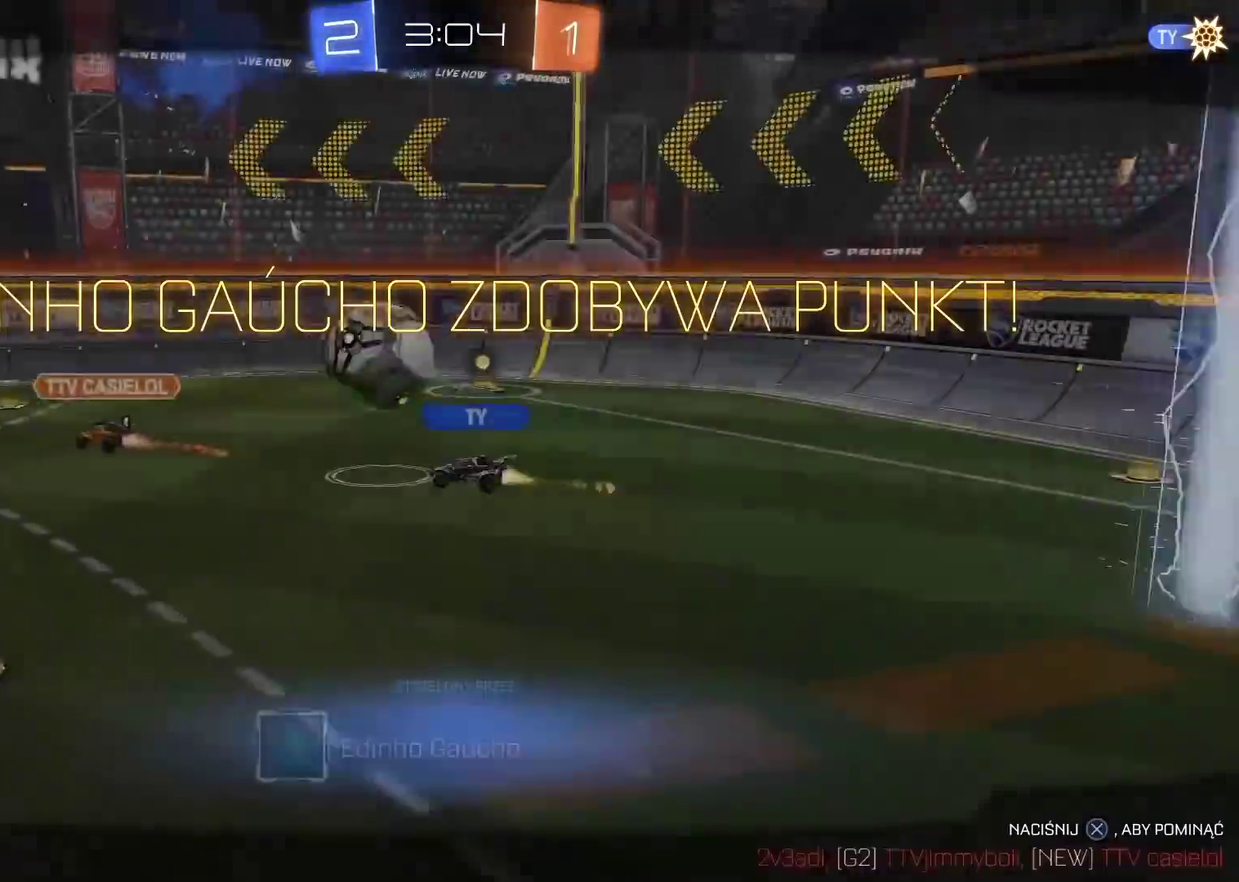
{"buttons": ["CROSS"], "left_stick": "center", "right_stick": "center", "events": [[33, "CROSS", "up"], [100, "CROSS", "down"], [200, "CROSS", "up"], [267, "CROSS", "down"], [367, "CROSS", "up"], [433, "CROSS", "down"]]}
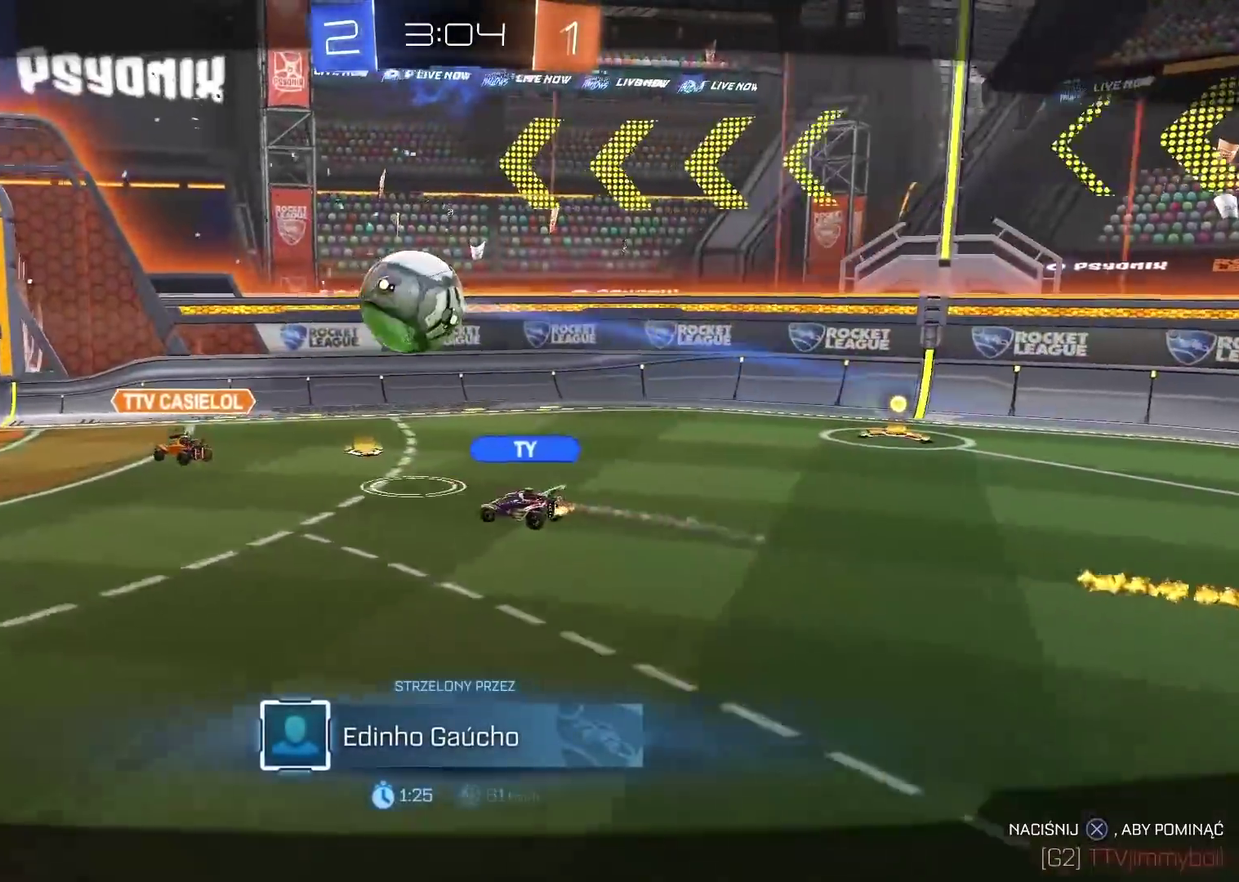
{"buttons": ["CROSS"], "left_stick": "center", "right_stick": "center", "events": [[33, "CROSS", "up"], [100, "CROSS", "down"], [200, "CROSS", "up"], [267, "CROSS", "down"], [383, "CROSS", "up"], [433, "CROSS", "down"]]}
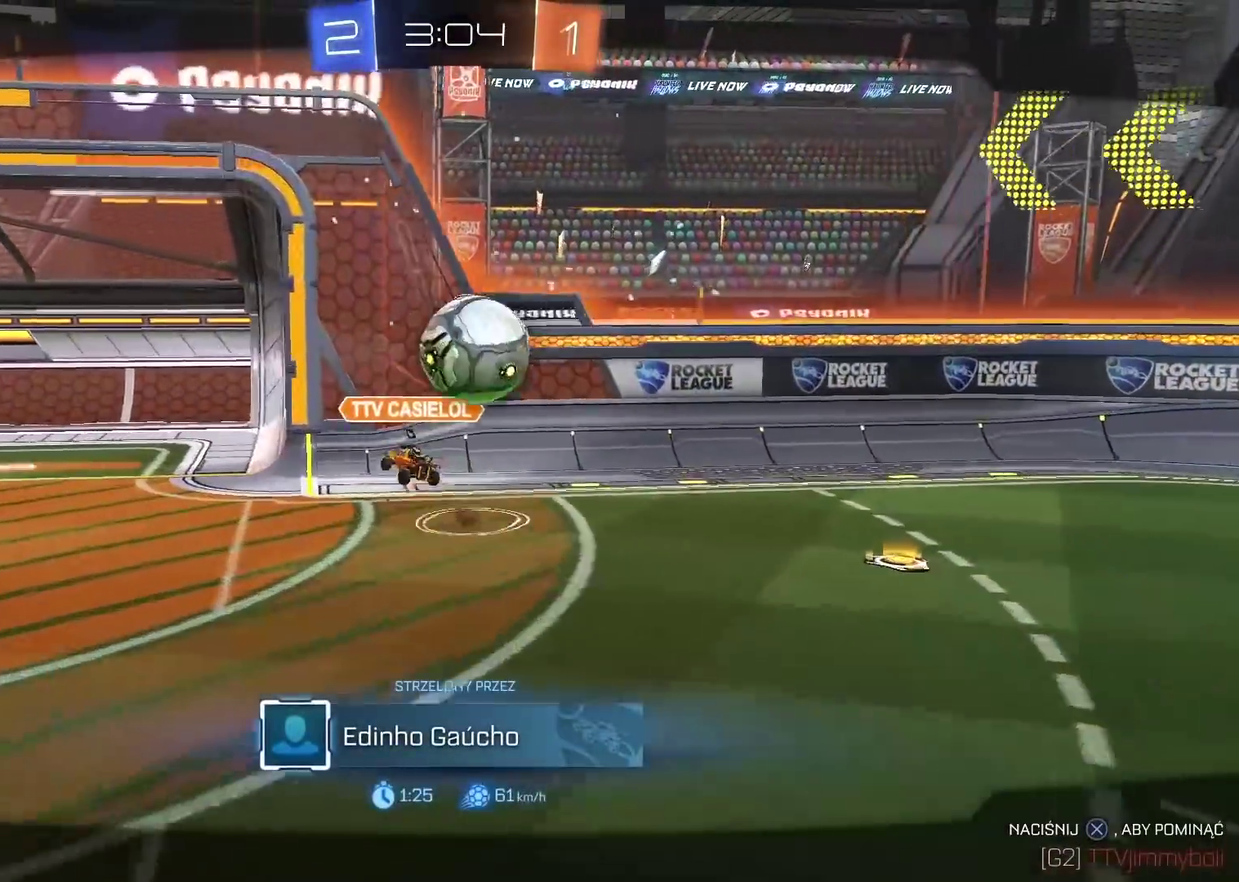
{"buttons": [], "left_stick": "center", "right_stick": "center", "events": [[50, "CROSS", "up"]]}
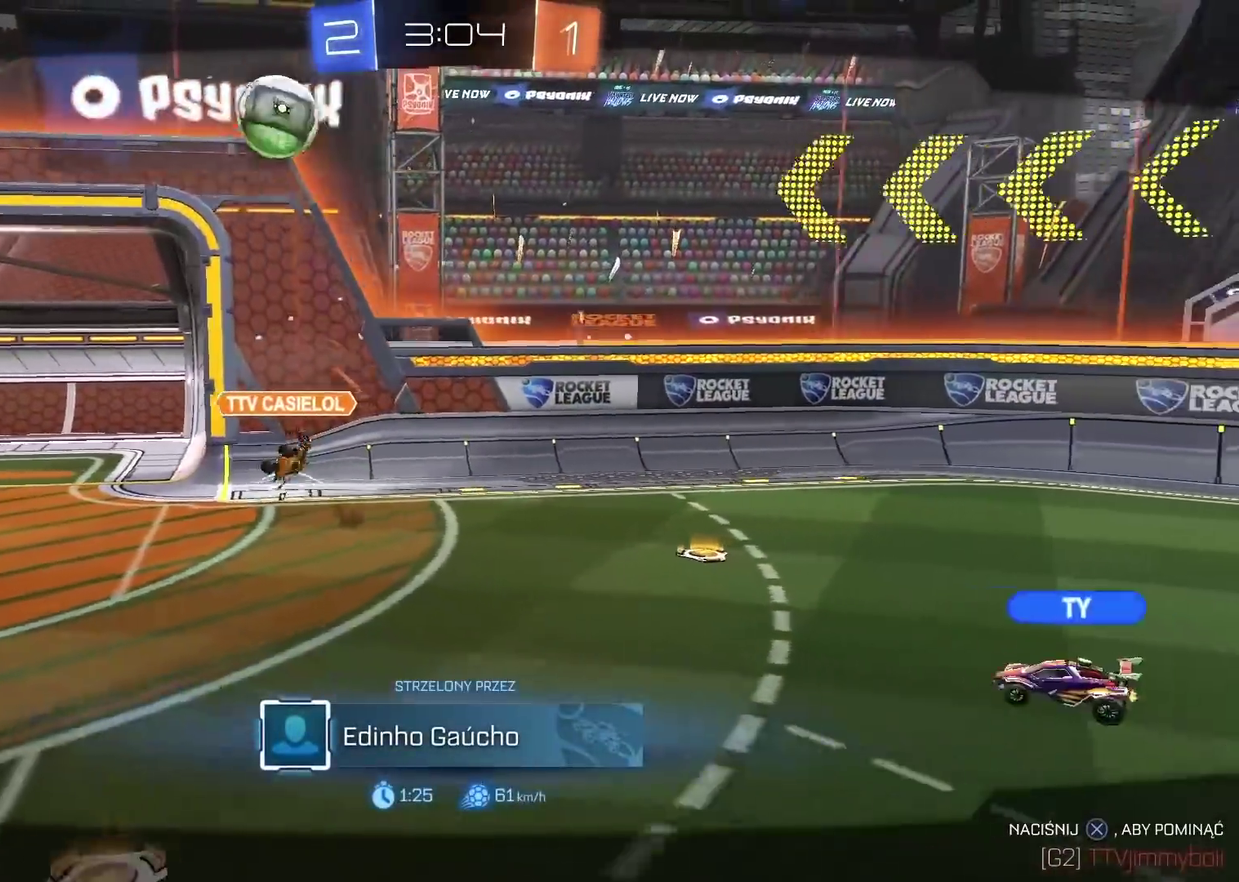
{"buttons": [], "left_stick": "center", "right_stick": "center", "events": []}
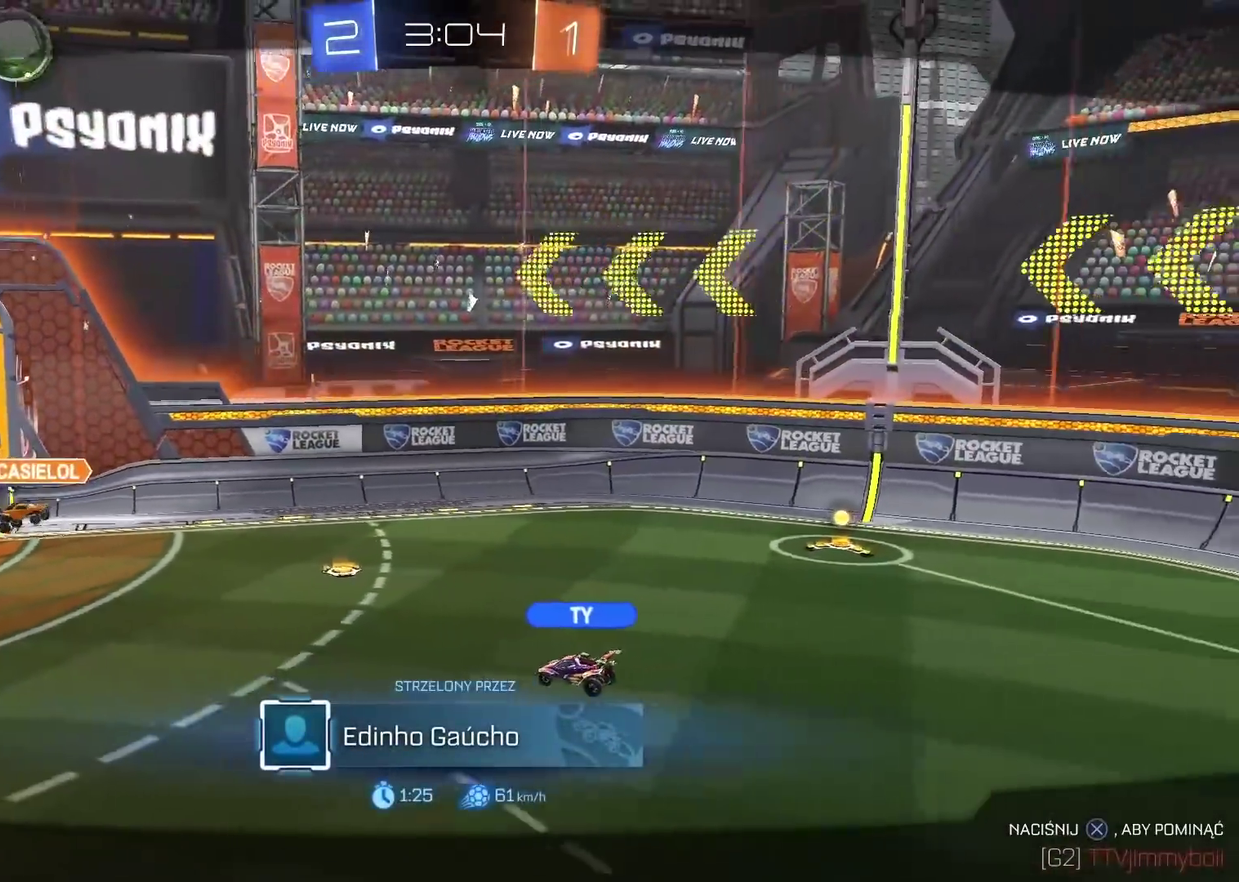
{"buttons": ["R2"], "left_stick": "center", "right_stick": "center", "events": [[150, "R2", "down"], [150, "TRIANGLE", "down"], [200, "TRIANGLE", "up"], [400, "TRIANGLE", "down"], [467, "TRIANGLE", "up"]]}
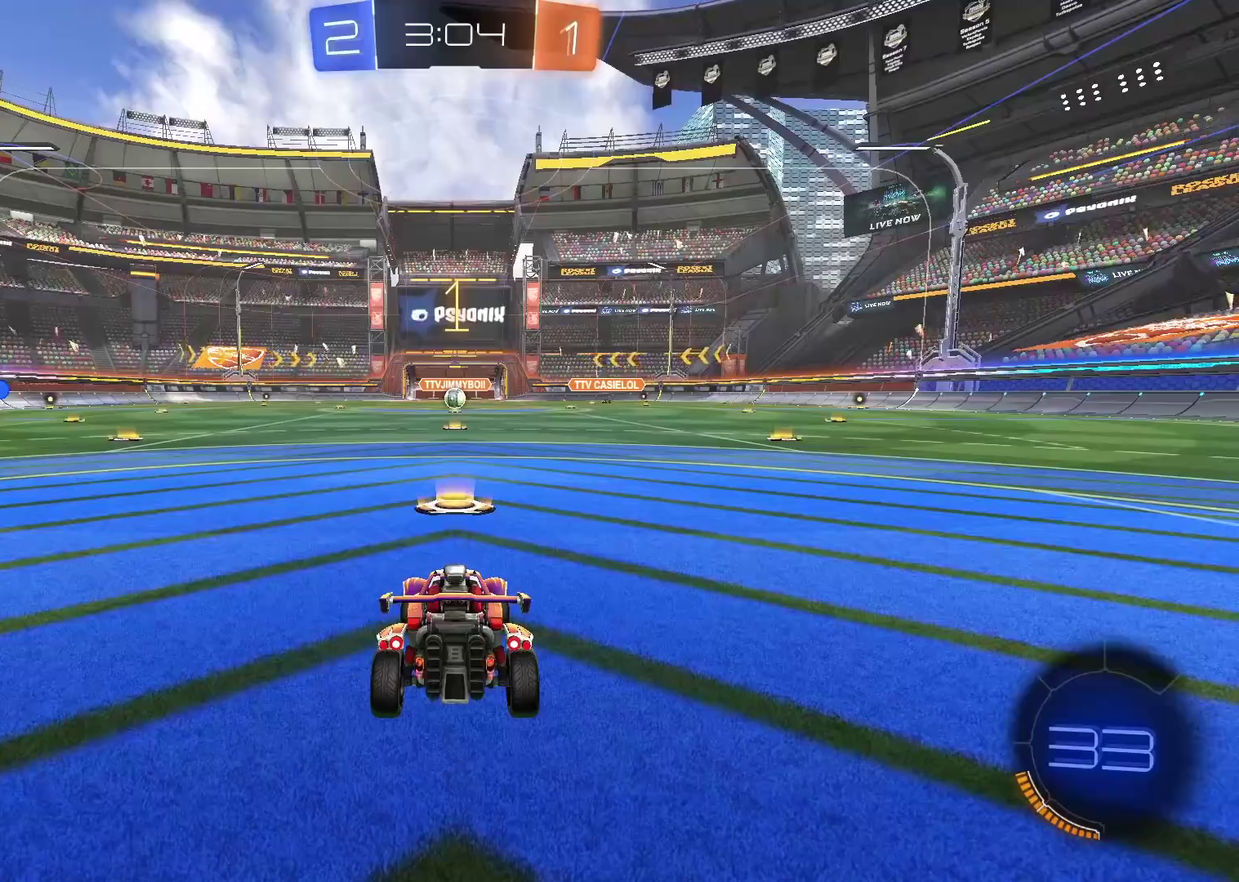
{"buttons": ["R2"], "left_stick": "center", "right_stick": "center", "events": [[350, "left_stick", "up-left"], [467, "left_stick", "center"]]}
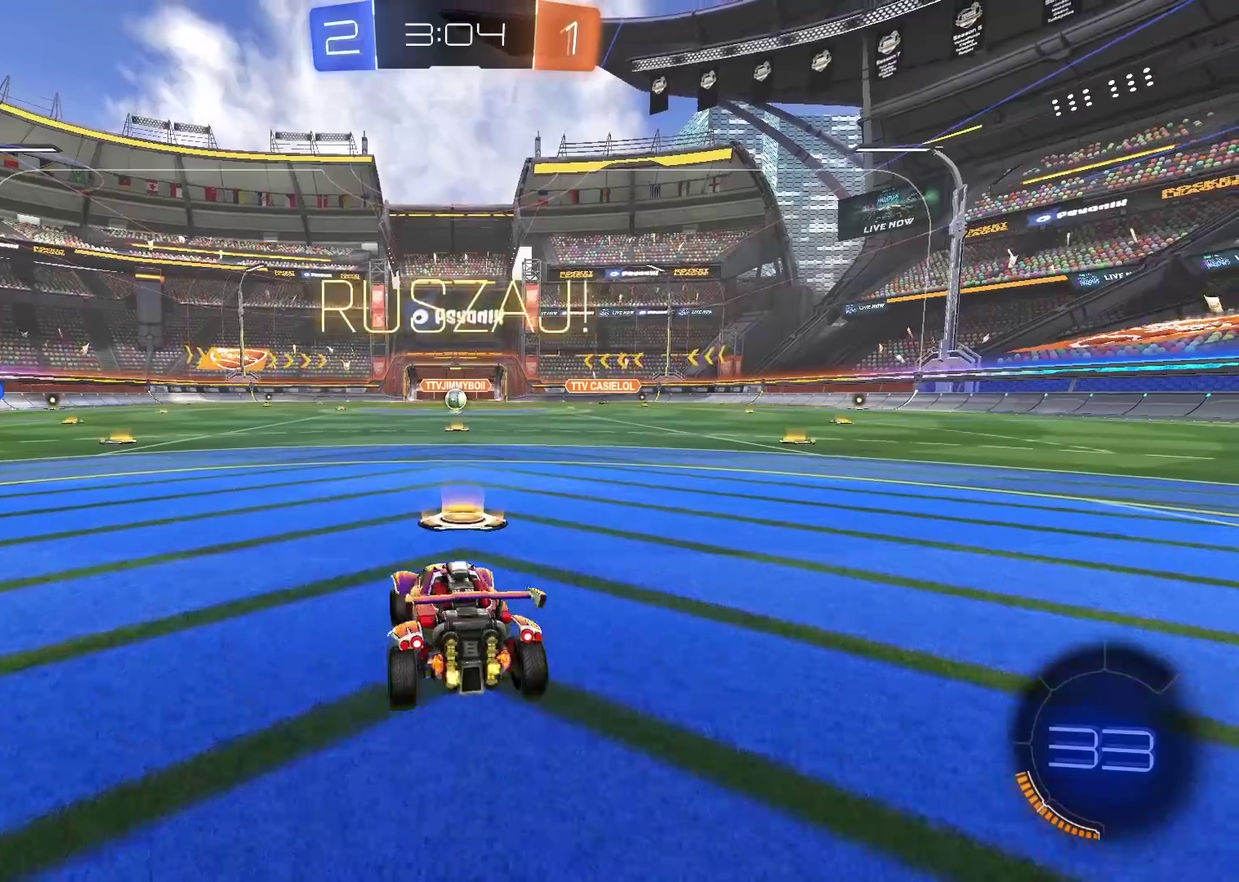
{"buttons": ["R2"], "left_stick": "up-left", "right_stick": "center"}
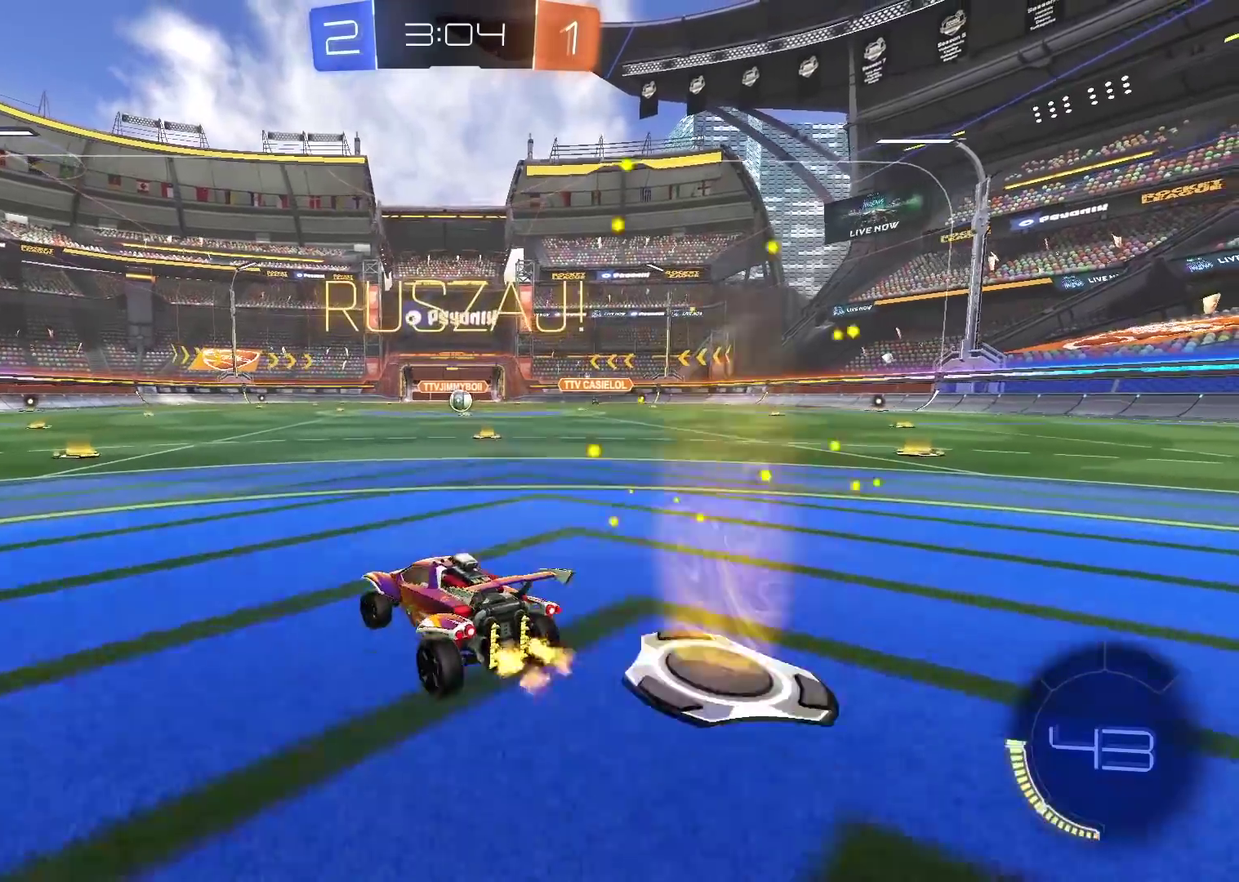
{"buttons": ["R2"], "left_stick": "left", "right_stick": "center"}
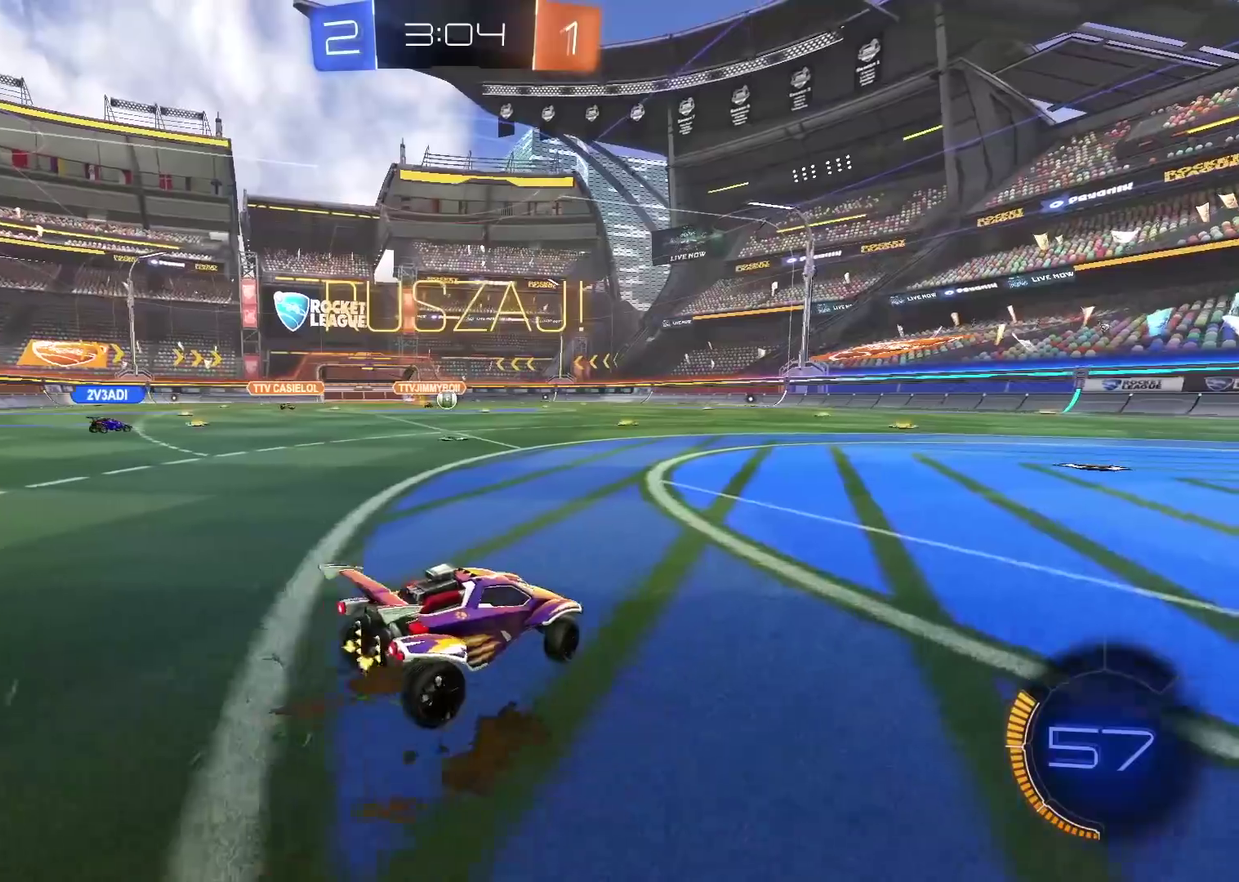
{"buttons": ["L2"], "left_stick": "right", "right_stick": "center", "events": [[117, "left_stick", "center"], [383, "R2", "up"], [383, "left_stick", "right"], [450, "L2", "down"]]}
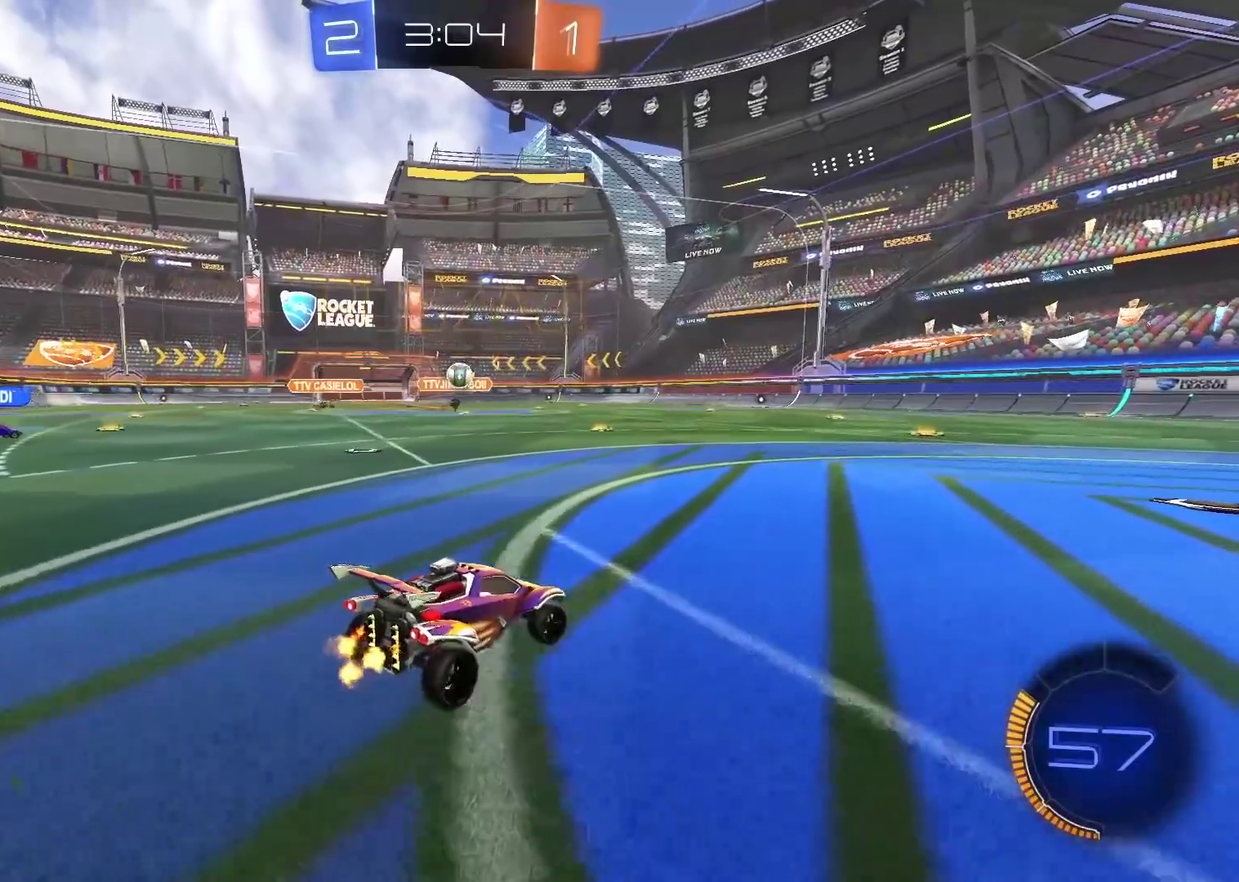
{"buttons": ["CROSS", "CIRCLE", "R2"], "left_stick": "center", "right_stick": "center", "events": [[33, "L2", "up"], [50, "R2", "down"], [250, "R2", "up"], [250, "left_stick", "down"], [283, "CROSS", "down"], [417, "CROSS", "up"], [417, "left_stick", "center"], [450, "R2", "down"], [467, "CIRCLE", "down"], [483, "CROSS", "down"]]}
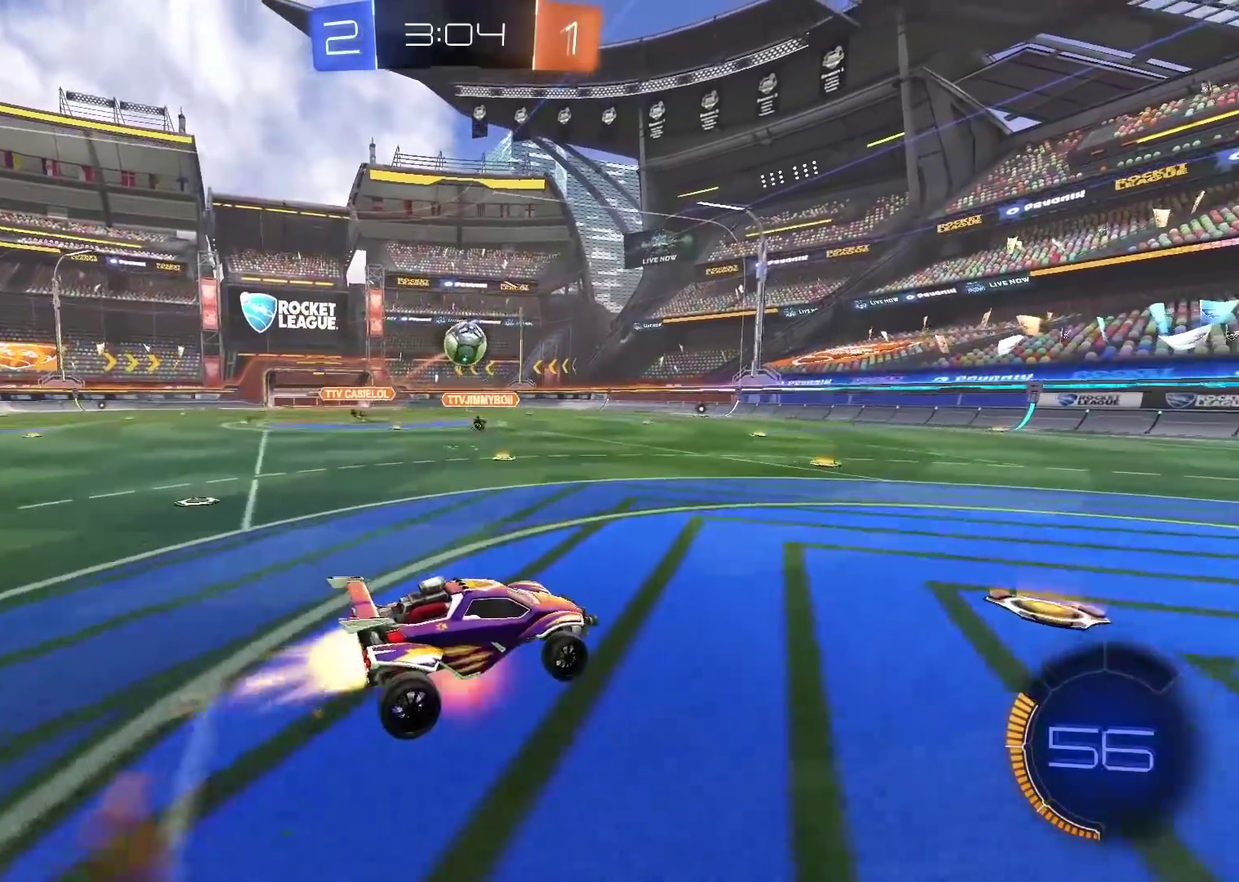
{"buttons": ["CIRCLE", "R2"], "left_stick": "up-left", "right_stick": "center", "events": [[217, "left_stick", "up-left"], [250, "CROSS", "up"], [267, "CIRCLE", "up"], [333, "CIRCLE", "down"], [367, "left_stick", "center"], [500, "left_stick", "up-left"]]}
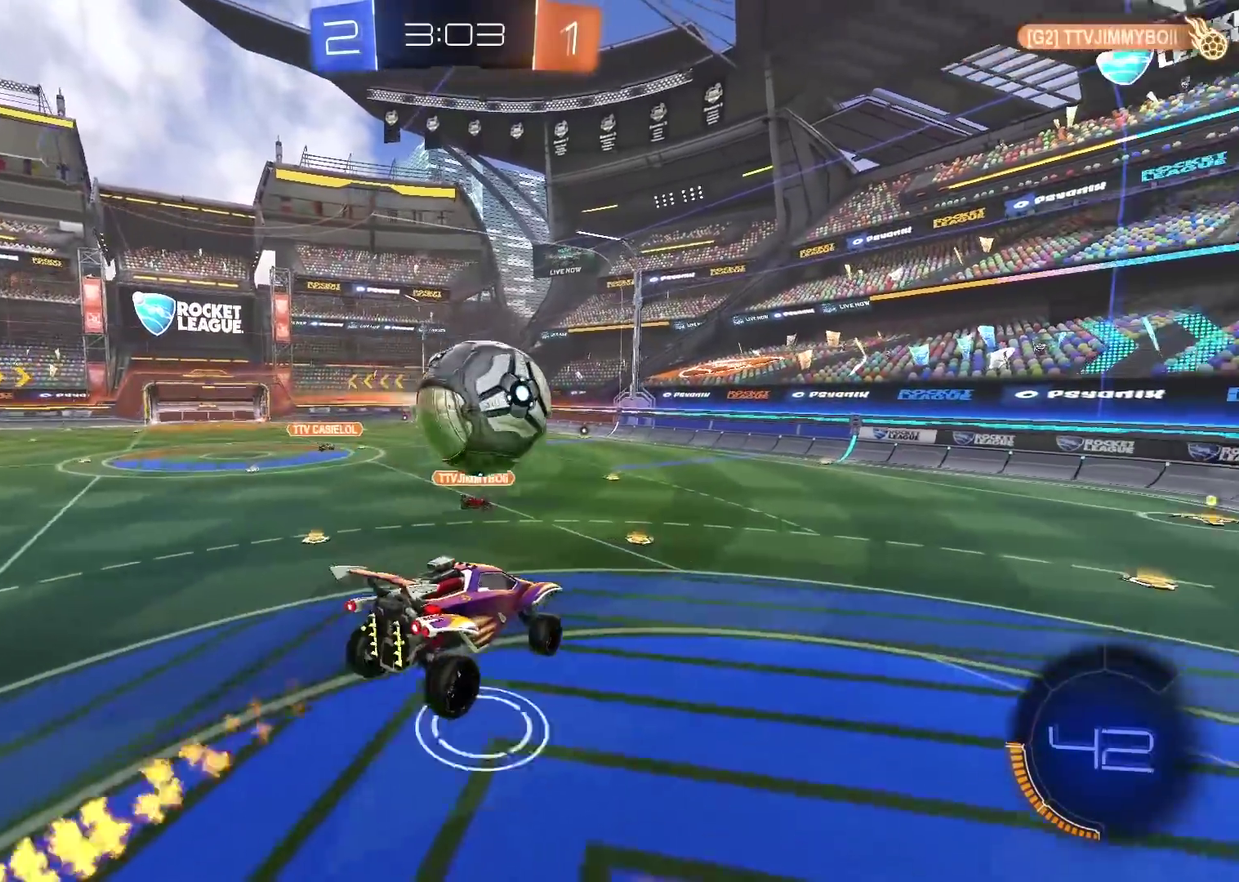
{"buttons": ["R2"], "left_stick": "down", "right_stick": "center", "events": [[17, "CIRCLE", "up"], [83, "left_stick", "center"], [483, "left_stick", "down"]]}
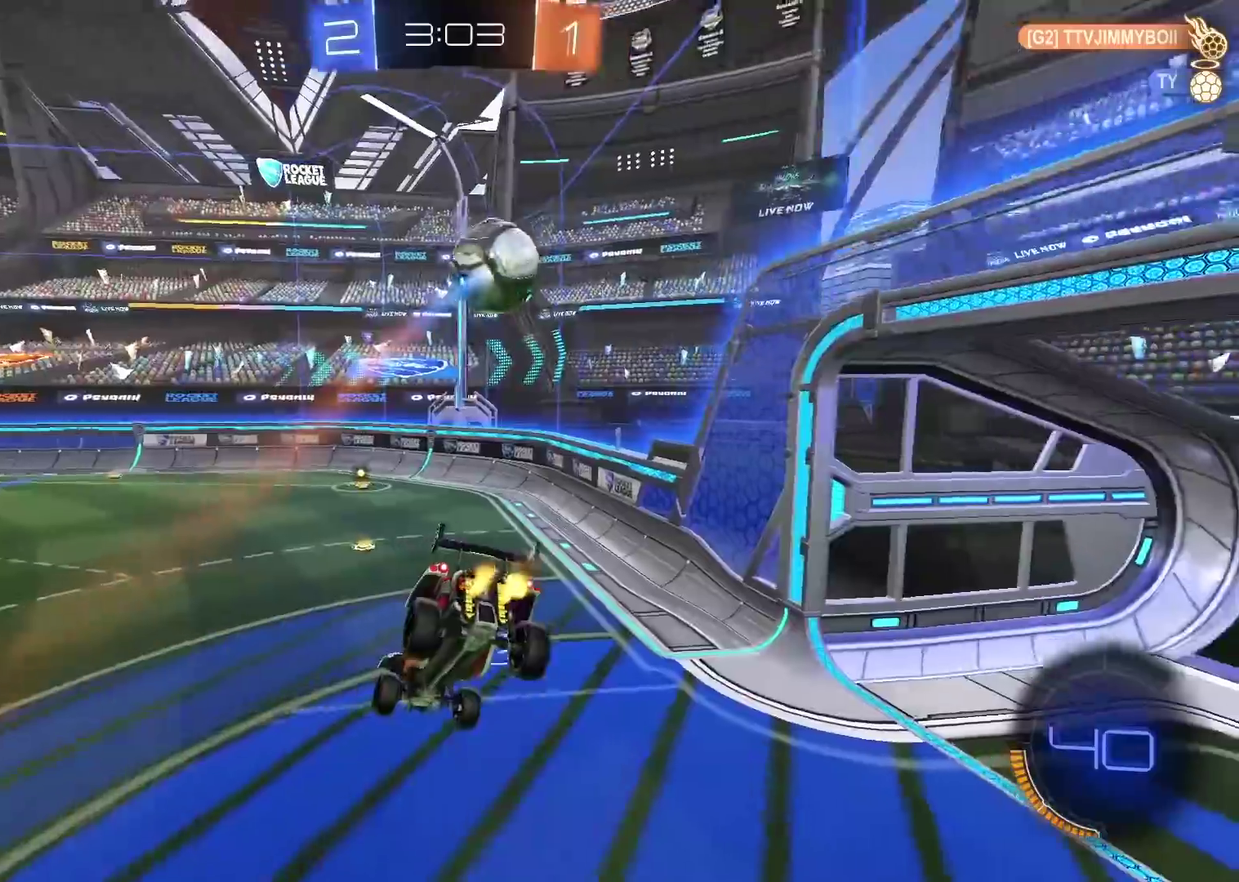
{"buttons": ["R2"], "left_stick": "center", "right_stick": "center", "events": [[133, "R2", "up"], [233, "R2", "down"], [233, "left_stick", "center"]]}
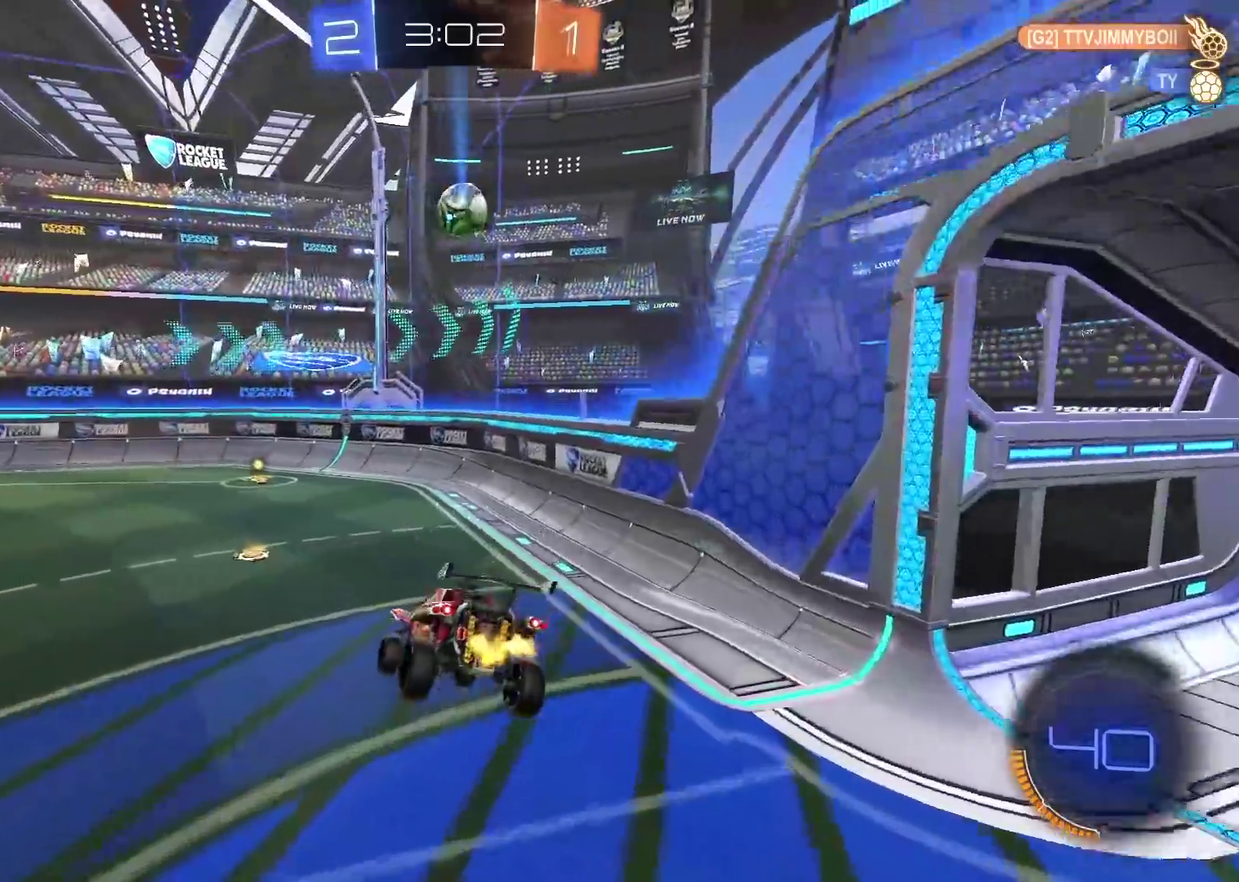
{"buttons": ["R2"], "left_stick": "left", "right_stick": "left", "events": [[383, "right_stick", "down-left"], [433, "right_stick", "left"], [500, "left_stick", "left"]]}
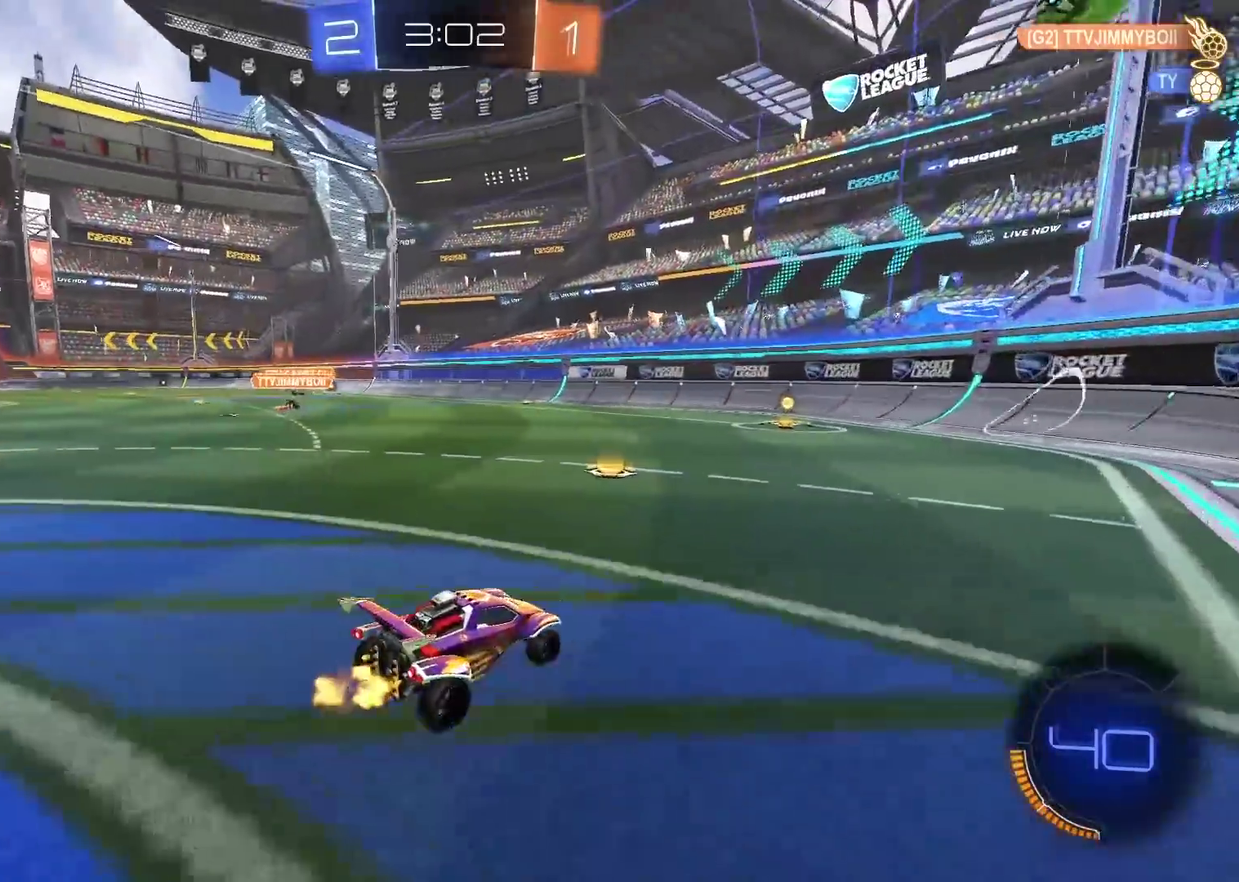
{"buttons": ["CIRCLE", "R2"], "left_stick": "center", "right_stick": "center", "events": [[233, "right_stick", "center"], [250, "left_stick", "center"], [383, "CIRCLE", "down"]]}